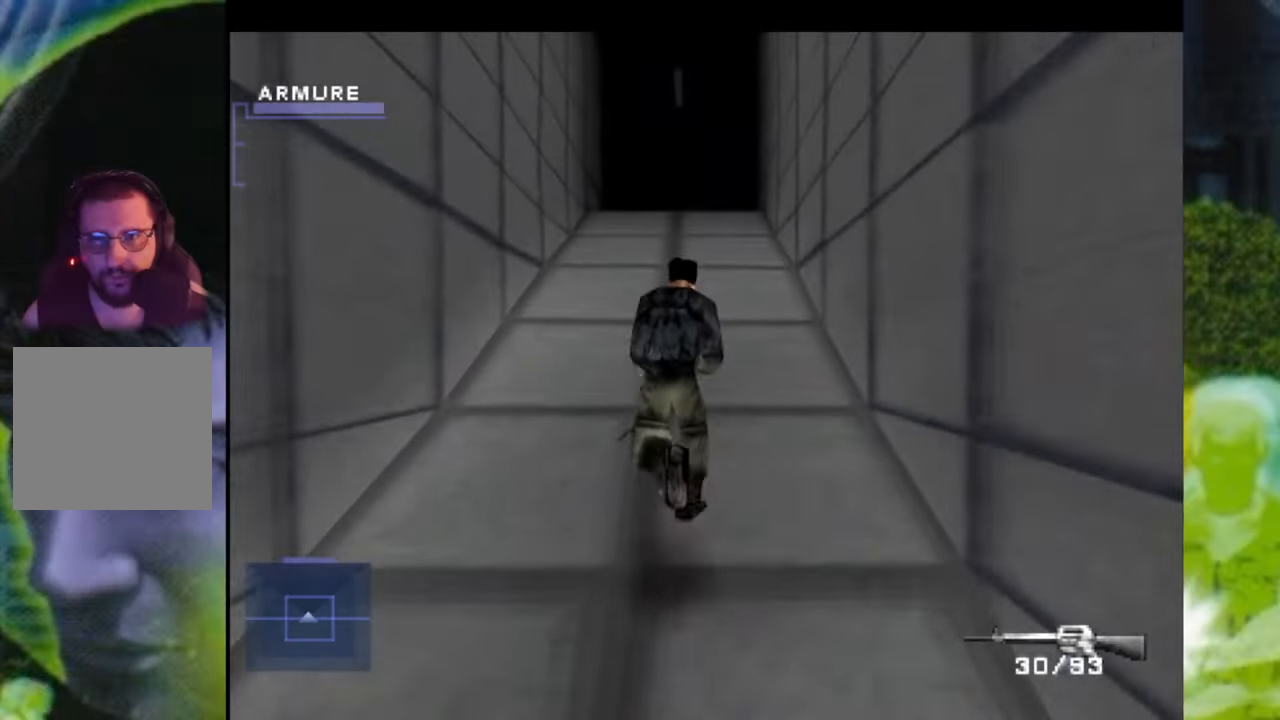
Gameplay with a controller (Xbox layout); each line is a JSON object with the inputs held at the frame after it. "events" lists button and stick changes between this image and that frame as [ms after this image, input, new state], when the widget could be followed in between. Not read: L3 R2 R3.
{"buttons": [], "left_stick": "up", "right_stick": "center", "events": []}
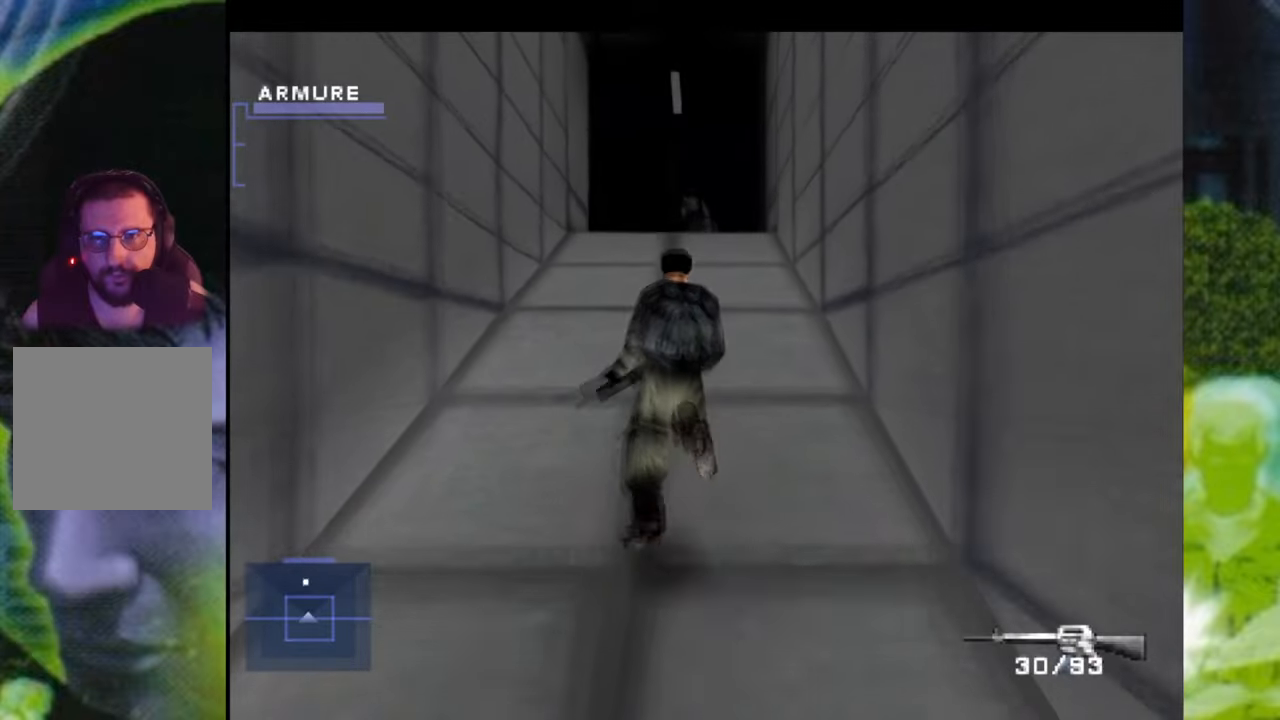
{"buttons": ["X", "R1"], "left_stick": "center", "right_stick": "center", "events": [[167, "R1", "down"], [417, "X", "down"], [434, "left_stick", "center"]]}
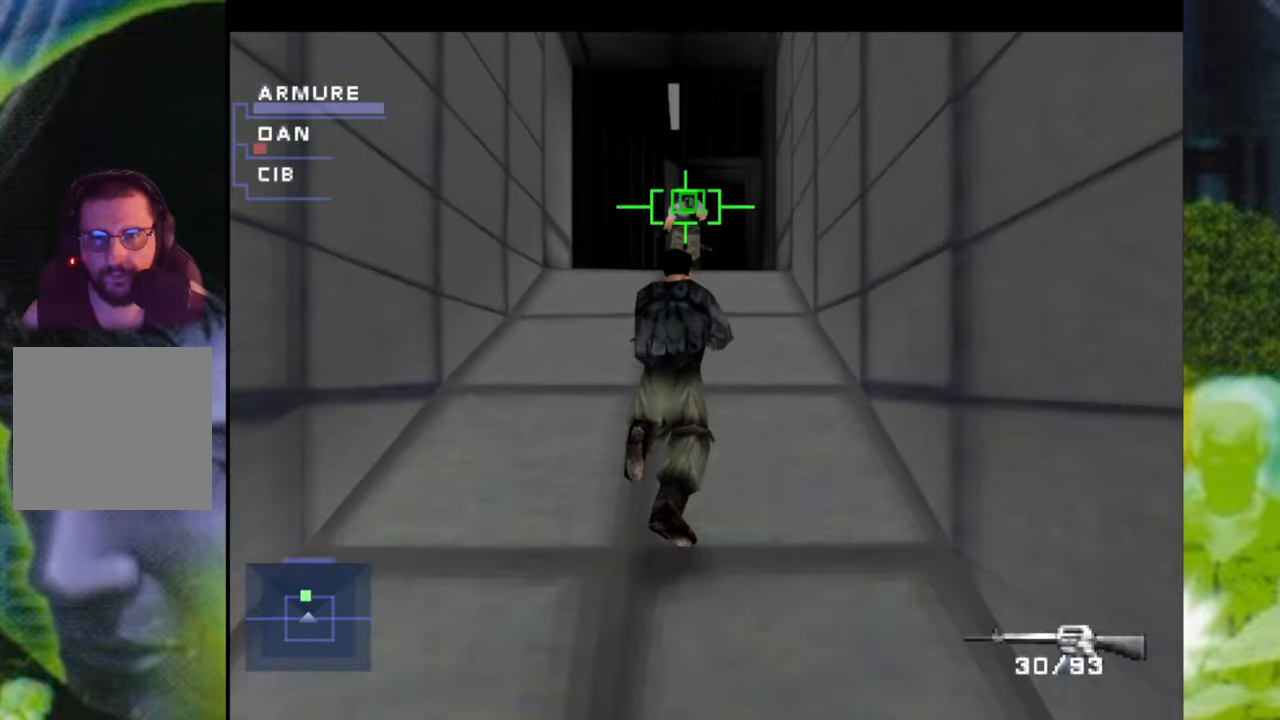
{"buttons": ["X", "R1"], "left_stick": "center", "right_stick": "center", "events": []}
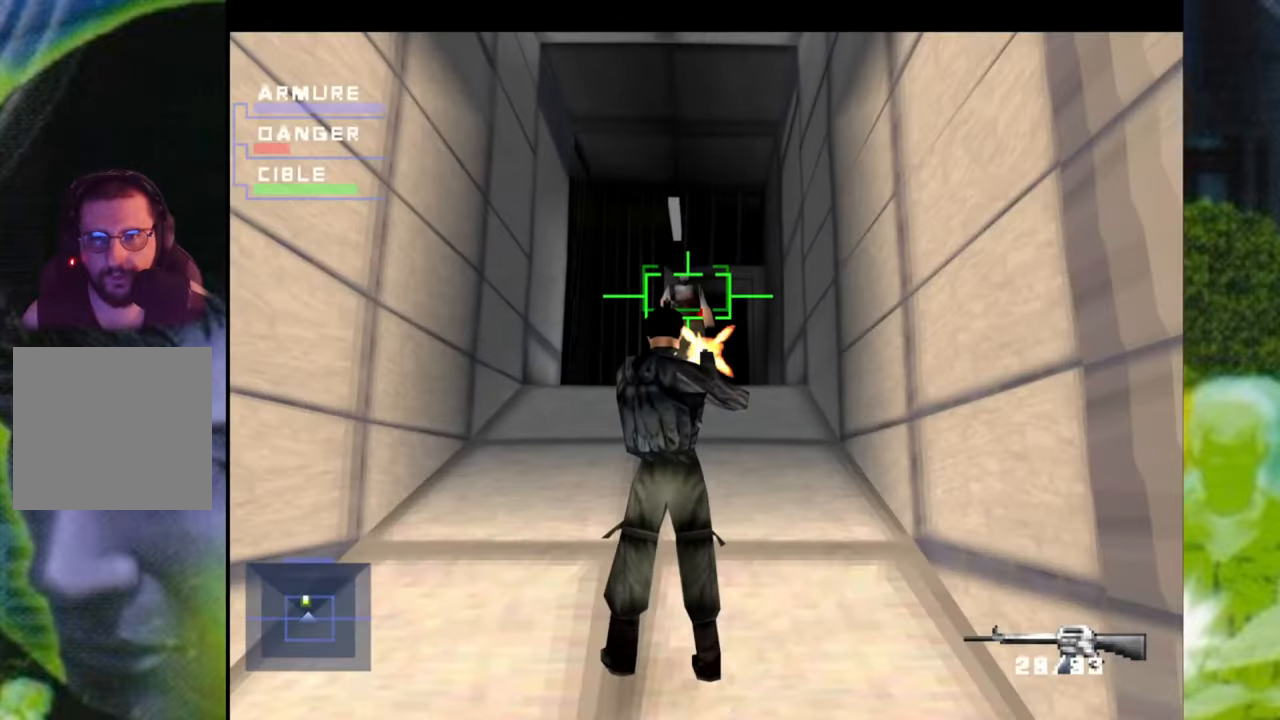
{"buttons": [], "left_stick": "down", "right_stick": "center", "events": [[117, "left_stick", "down"], [351, "X", "up"], [484, "R1", "up"]]}
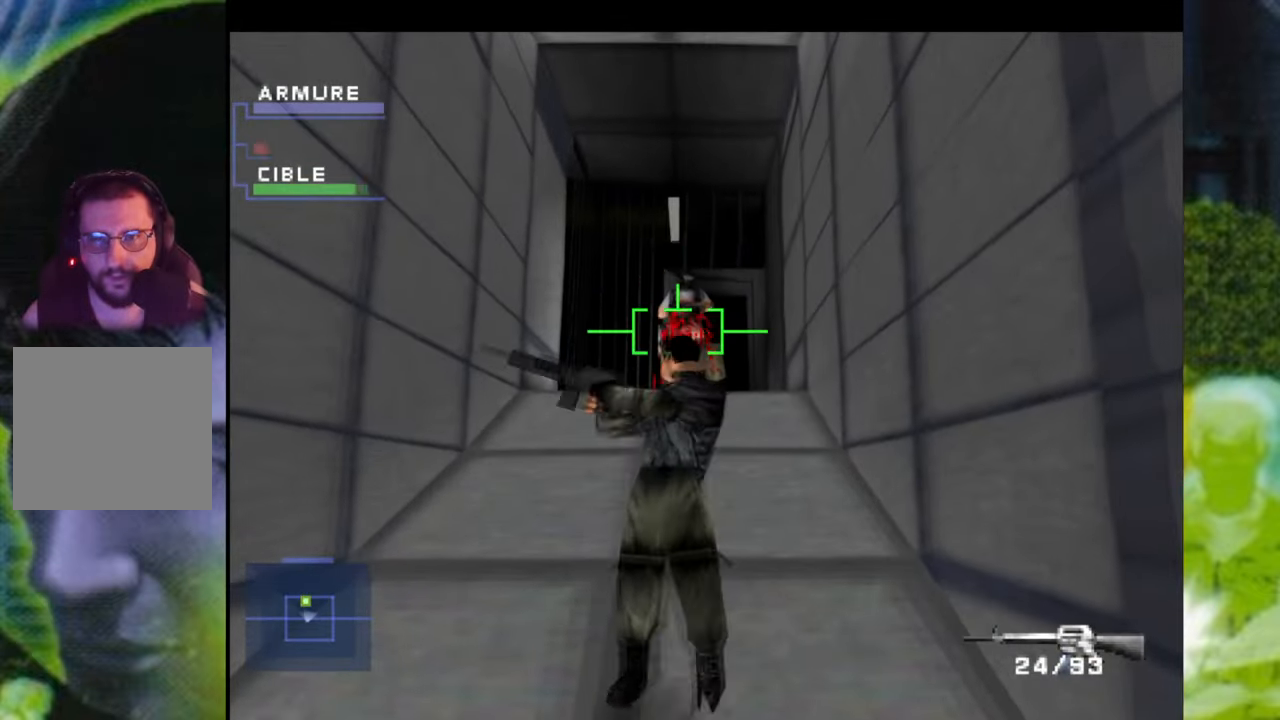
{"buttons": ["R1"], "left_stick": "down", "right_stick": "center", "events": [[150, "R1", "down"], [250, "left_stick", "center"], [450, "left_stick", "down"]]}
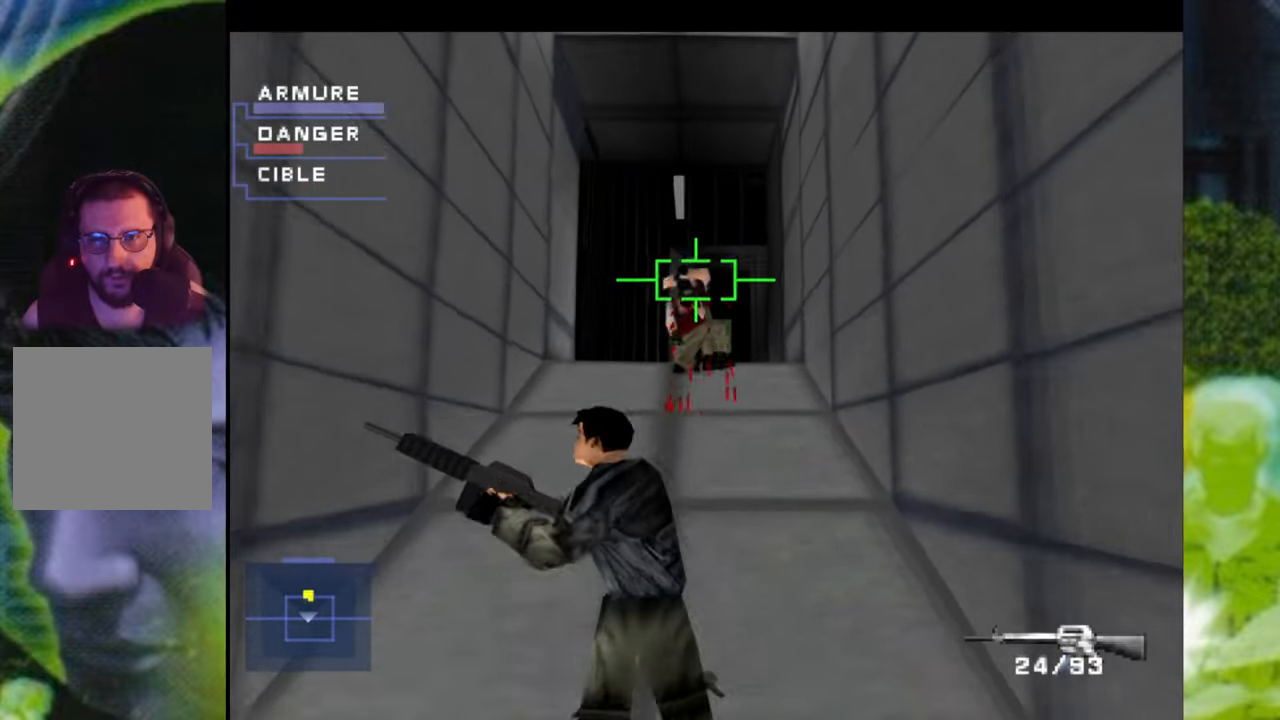
{"buttons": ["X", "R1"], "left_stick": "up", "right_stick": "center", "events": [[50, "X", "down"], [484, "left_stick", "up"]]}
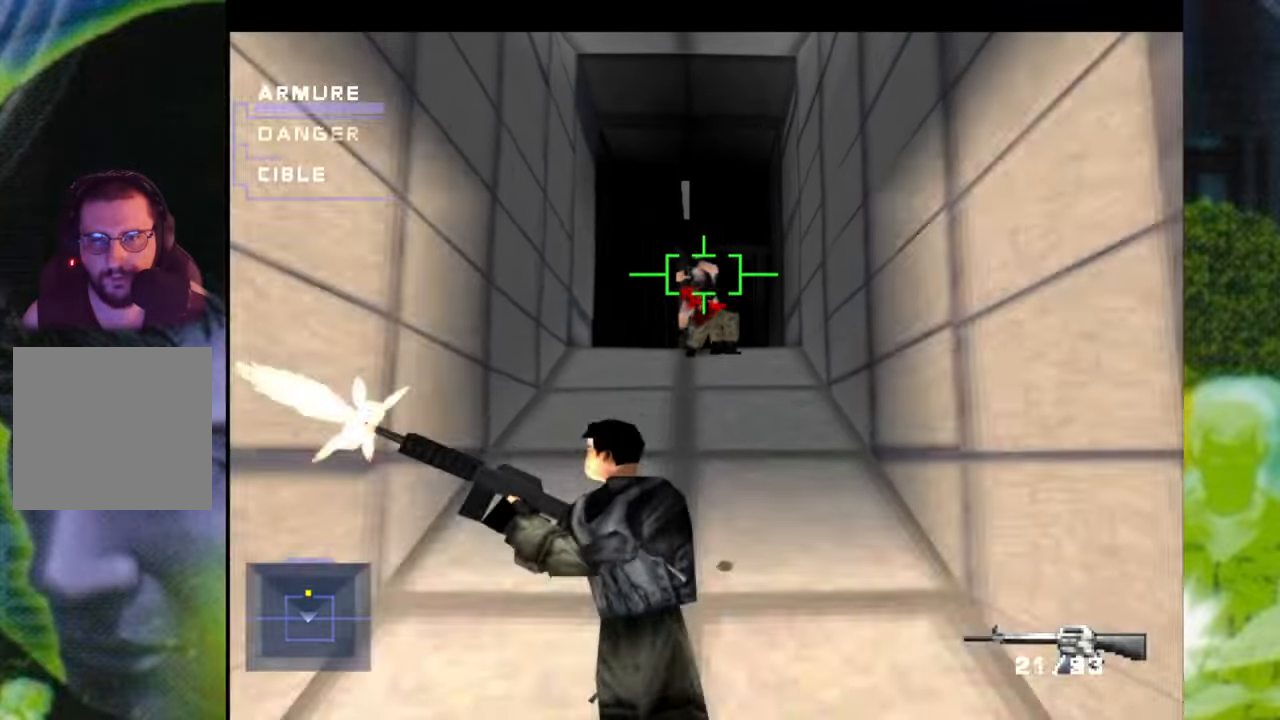
{"buttons": ["X", "R1"], "left_stick": "up", "right_stick": "center", "events": [[67, "X", "up"], [450, "X", "down"]]}
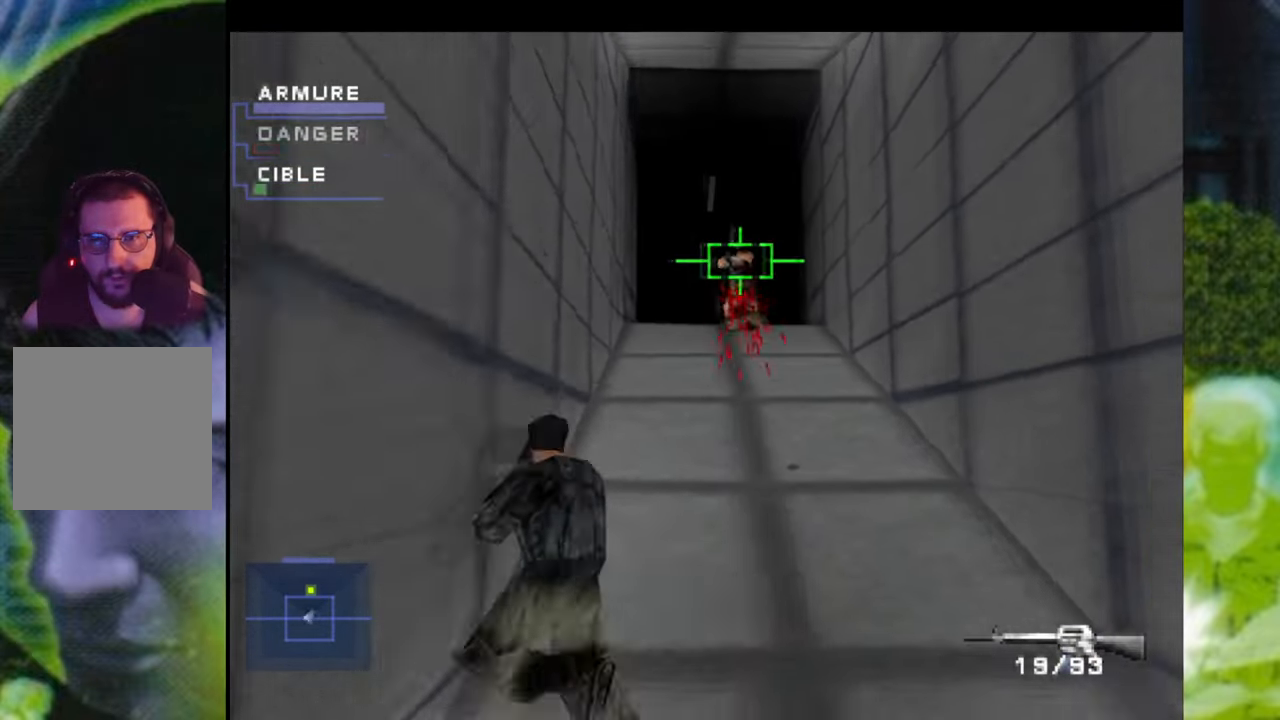
{"buttons": ["X", "R1"], "left_stick": "up-right", "right_stick": "center", "events": [[151, "left_stick", "up-right"]]}
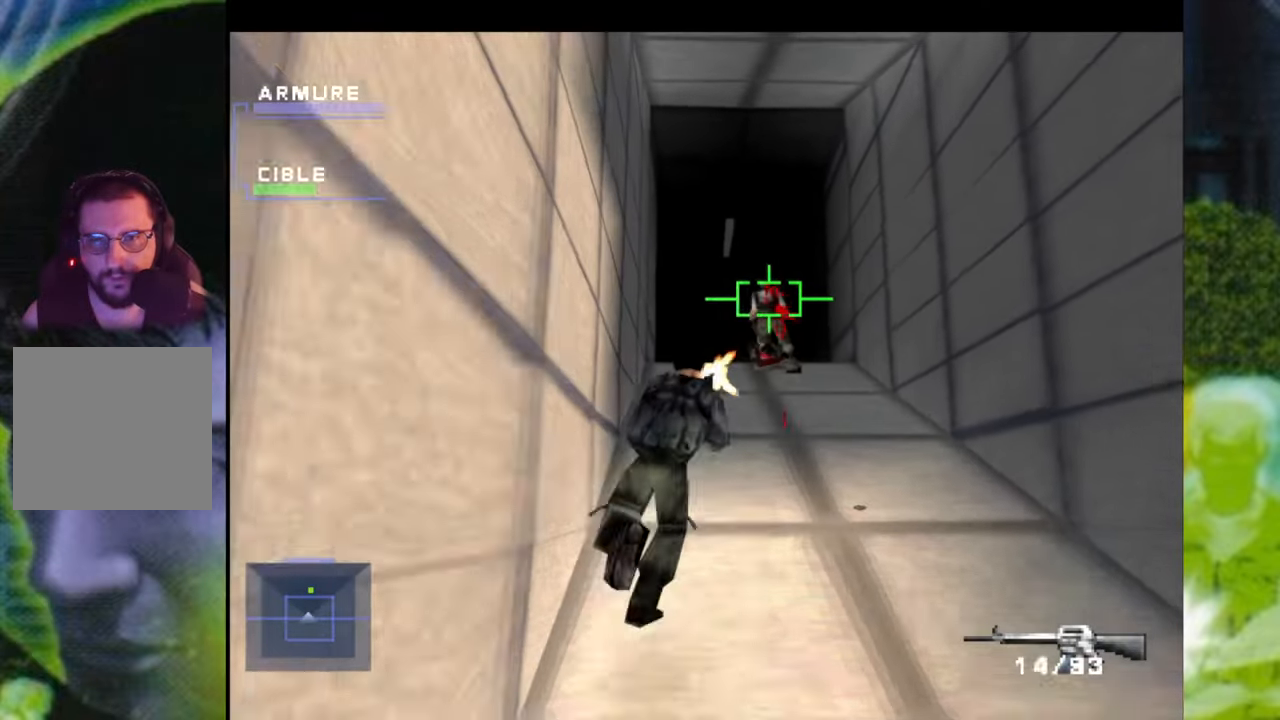
{"buttons": [], "left_stick": "up-right", "right_stick": "center", "events": [[217, "X", "up"], [334, "R1", "up"]]}
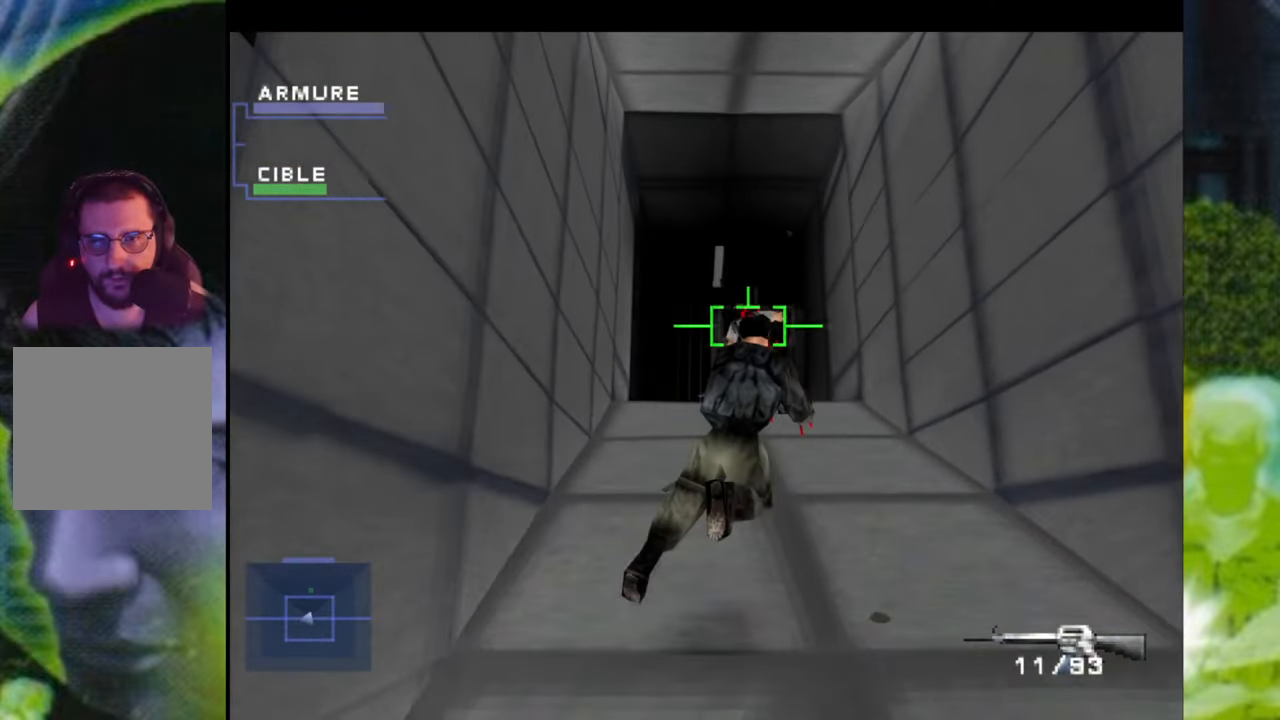
{"buttons": [], "left_stick": "up-left", "right_stick": "center", "events": [[17, "left_stick", "up"], [501, "left_stick", "up-left"]]}
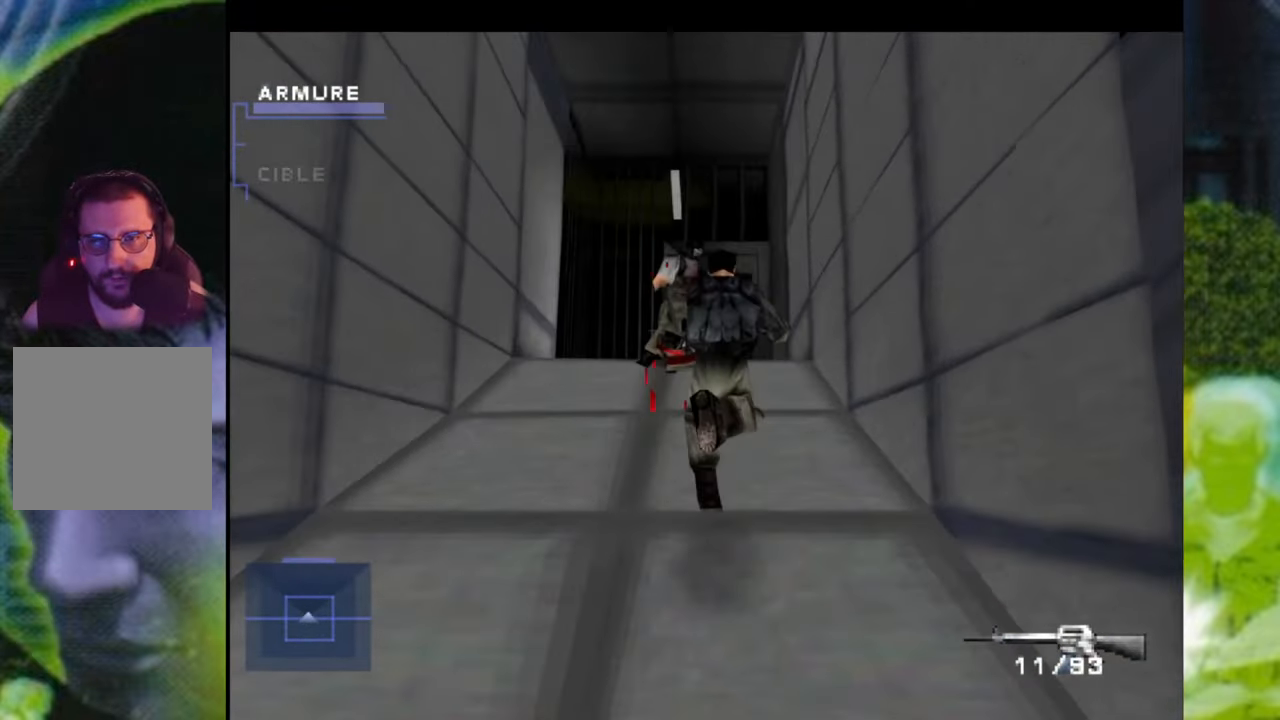
{"buttons": [], "left_stick": "up-right", "right_stick": "center", "events": [[183, "left_stick", "up"], [334, "Y", "down"], [467, "Y", "up"], [500, "left_stick", "up-right"]]}
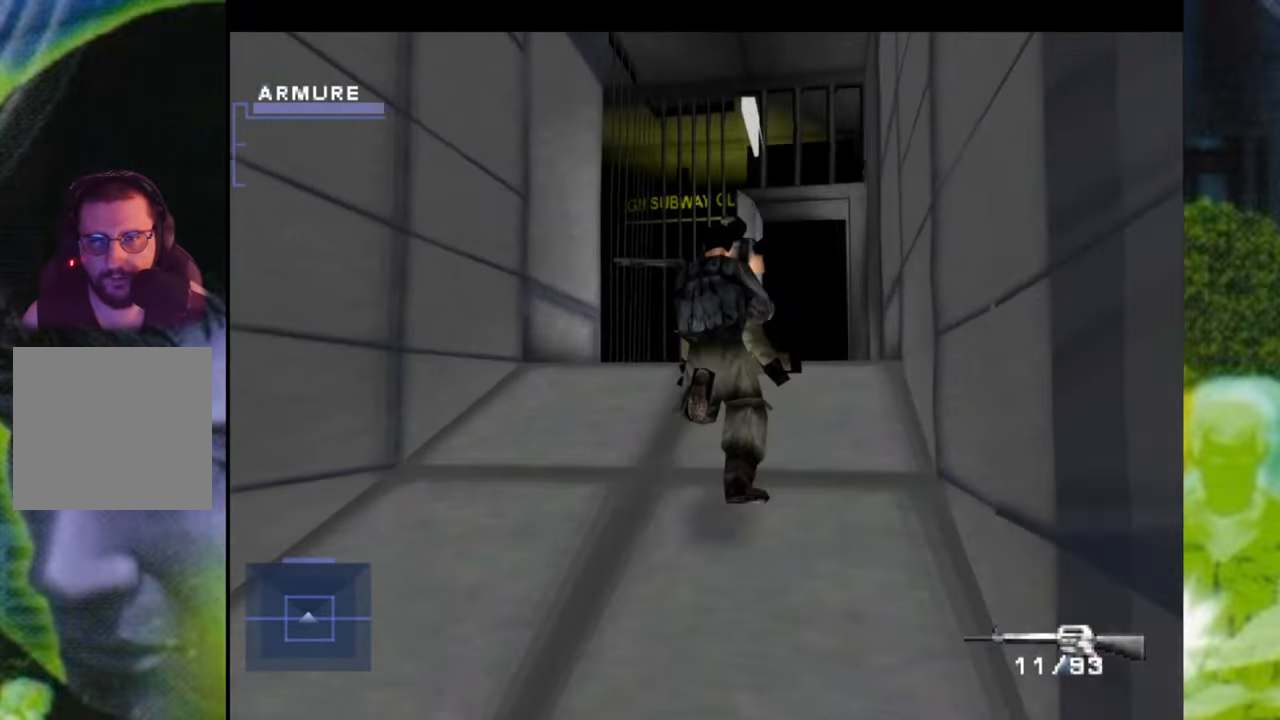
{"buttons": ["Y"], "left_stick": "center", "right_stick": "center", "events": [[84, "Y", "down"], [168, "Y", "up"], [301, "Y", "down"], [335, "left_stick", "up"], [368, "Y", "up"], [451, "left_stick", "center"], [485, "Y", "down"]]}
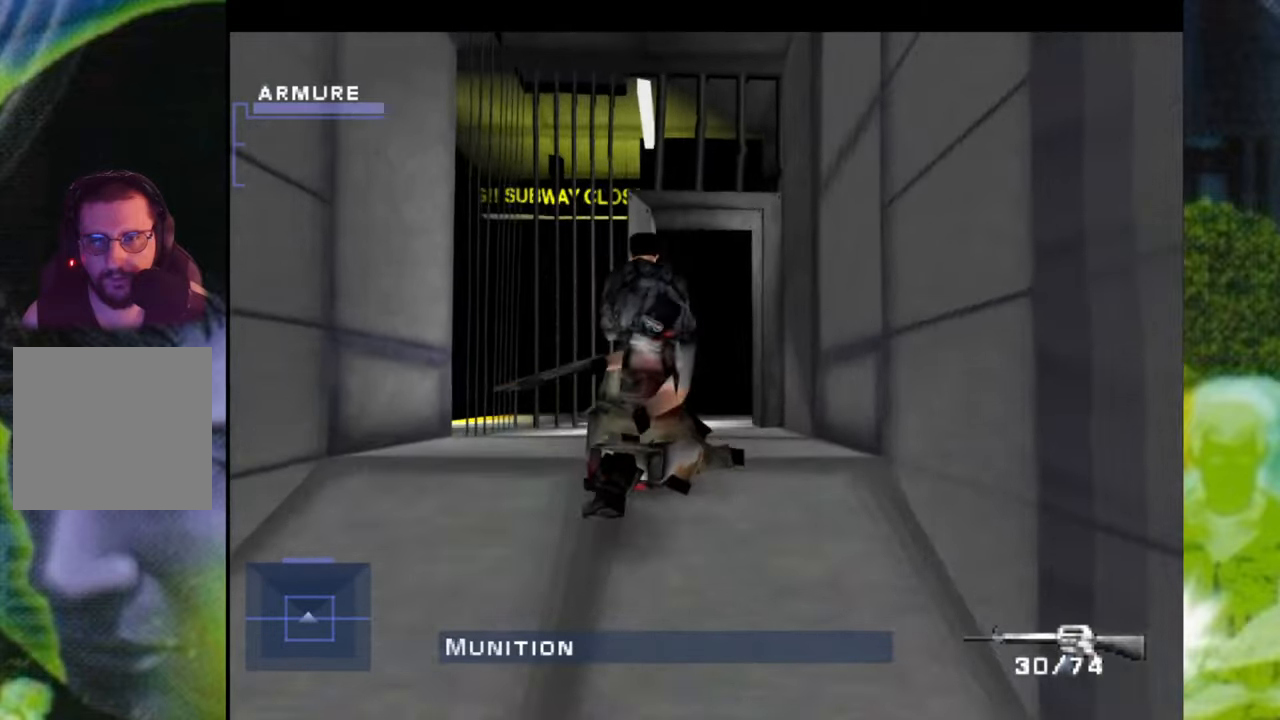
{"buttons": [], "left_stick": "left", "right_stick": "center", "events": [[100, "Y", "up"], [167, "Y", "down"], [300, "Y", "up"], [400, "Y", "down"], [467, "Y", "up"], [467, "left_stick", "left"]]}
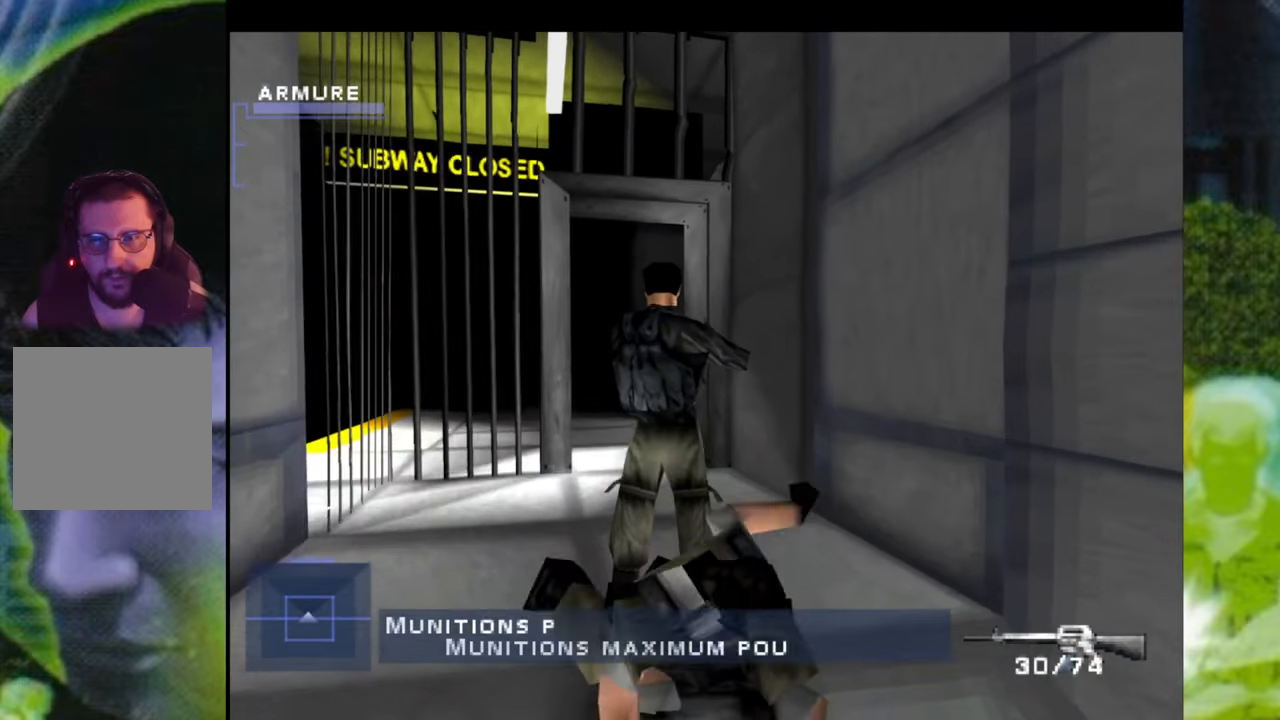
{"buttons": ["SELECT"], "left_stick": "center", "right_stick": "center", "events": [[117, "left_stick", "center"], [384, "SELECT", "down"]]}
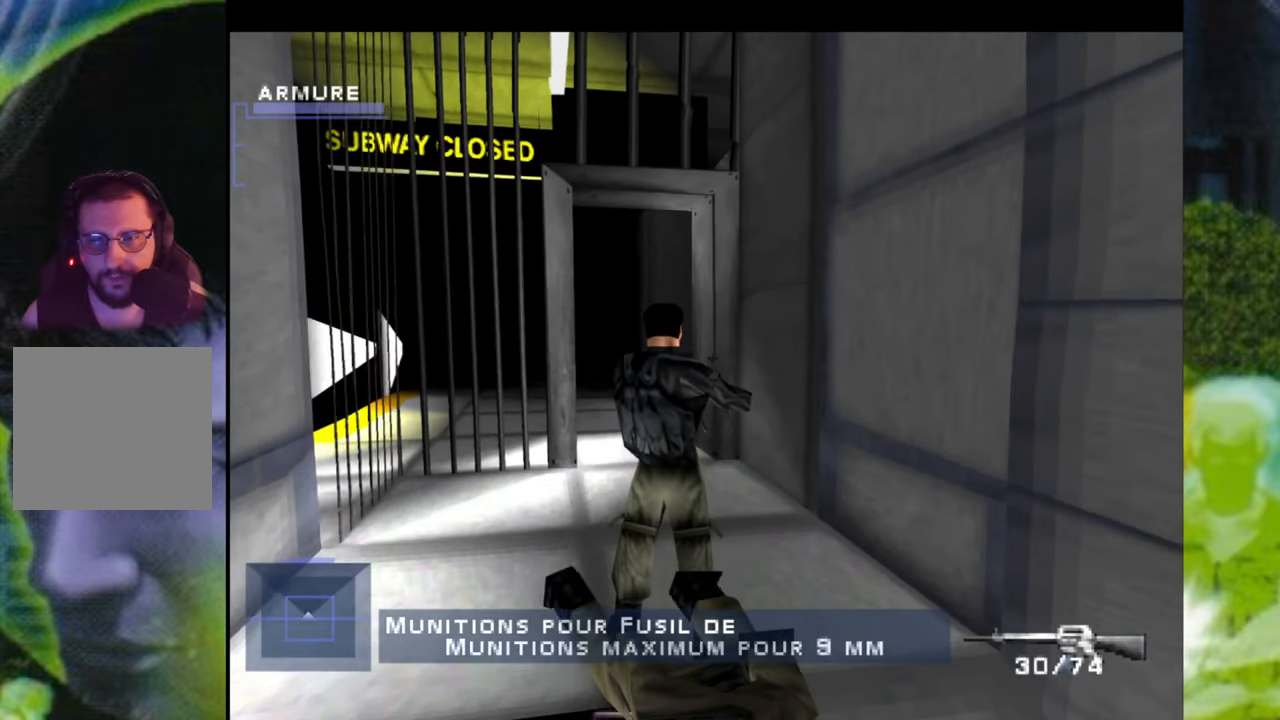
{"buttons": [], "left_stick": "center", "right_stick": "center", "events": [[83, "SELECT", "up"]]}